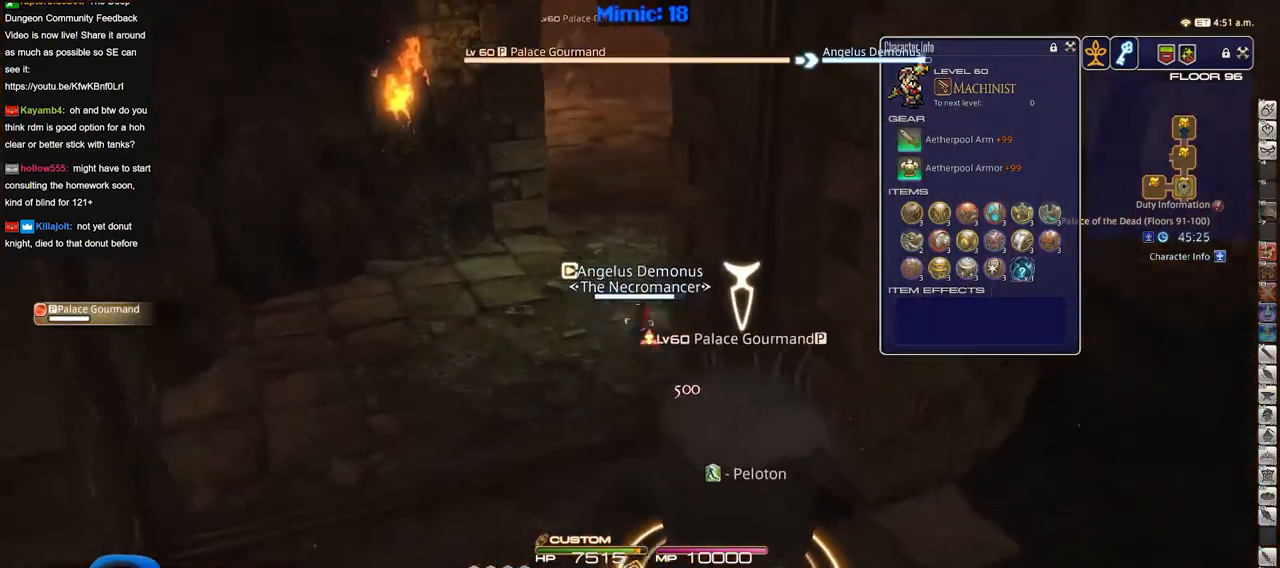
Gameplay with keyboard; each line is a JSON object with the keys held at the frame after it. "events" lists presses ("down") and releases ("up") of "down", "escape", "f1", "f10", "f11", "f12", "f2", "f3", "f4", "f5", "f6", "f7", "f8", "f9", "left", "p", "right" and "up" between this image and that frame as [ms after this image, input, new state], when the widget could be followed in between. No other keys are recorded. Mouse input is not recorded.
{"keys": [], "events": []}
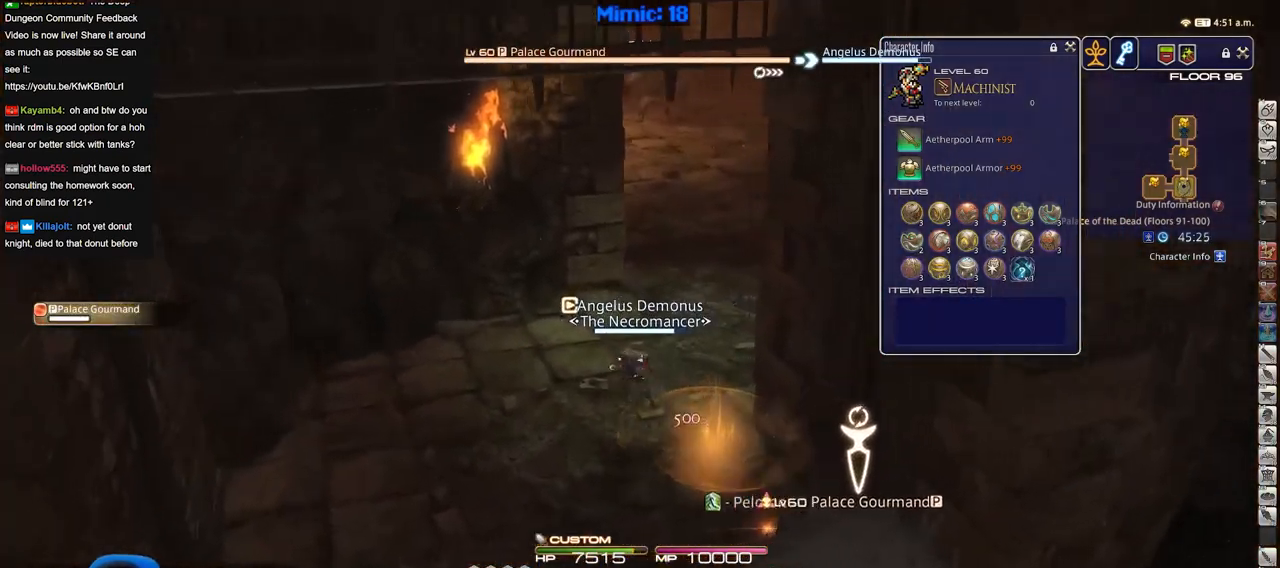
{"keys": [], "events": []}
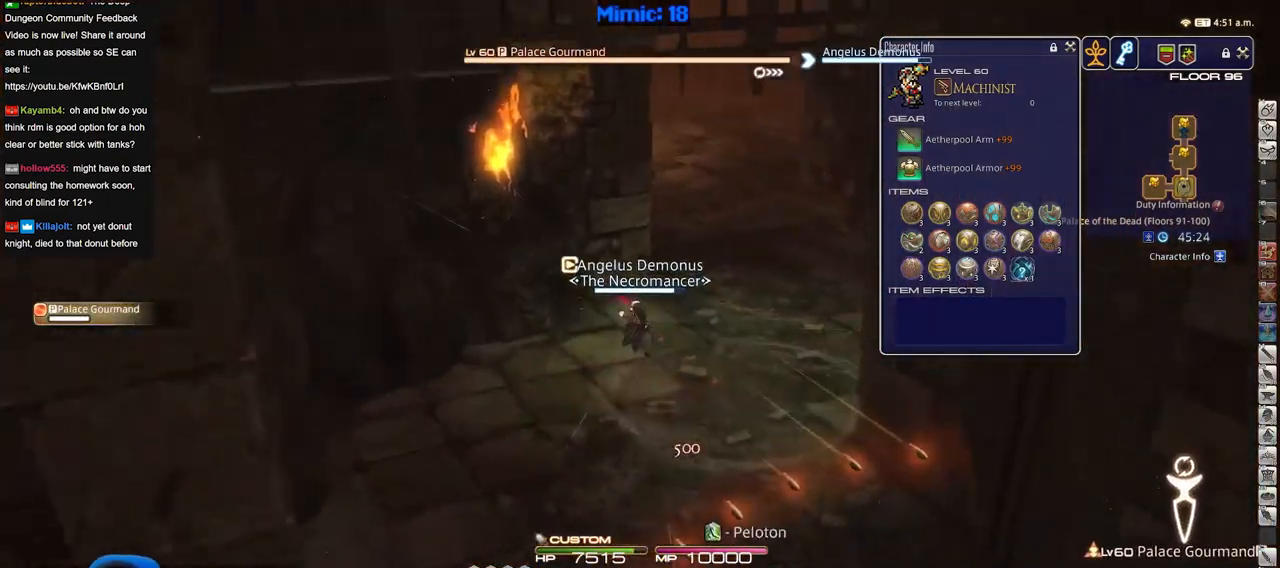
{"keys": ["p"], "events": [[233, "p", "down"]]}
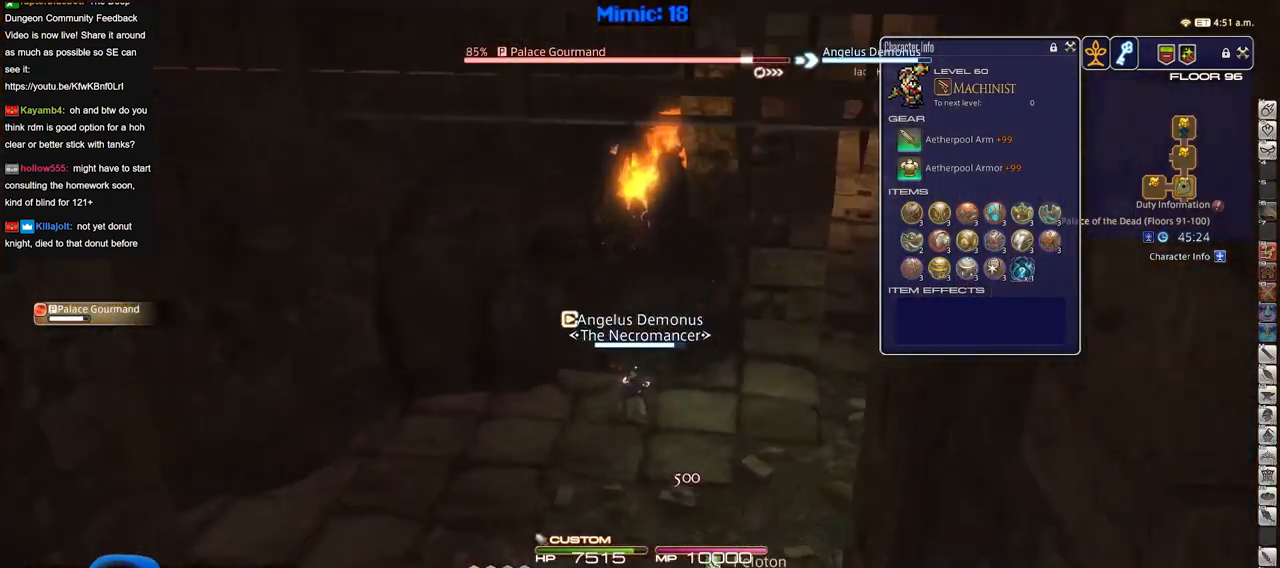
{"keys": ["p"], "events": []}
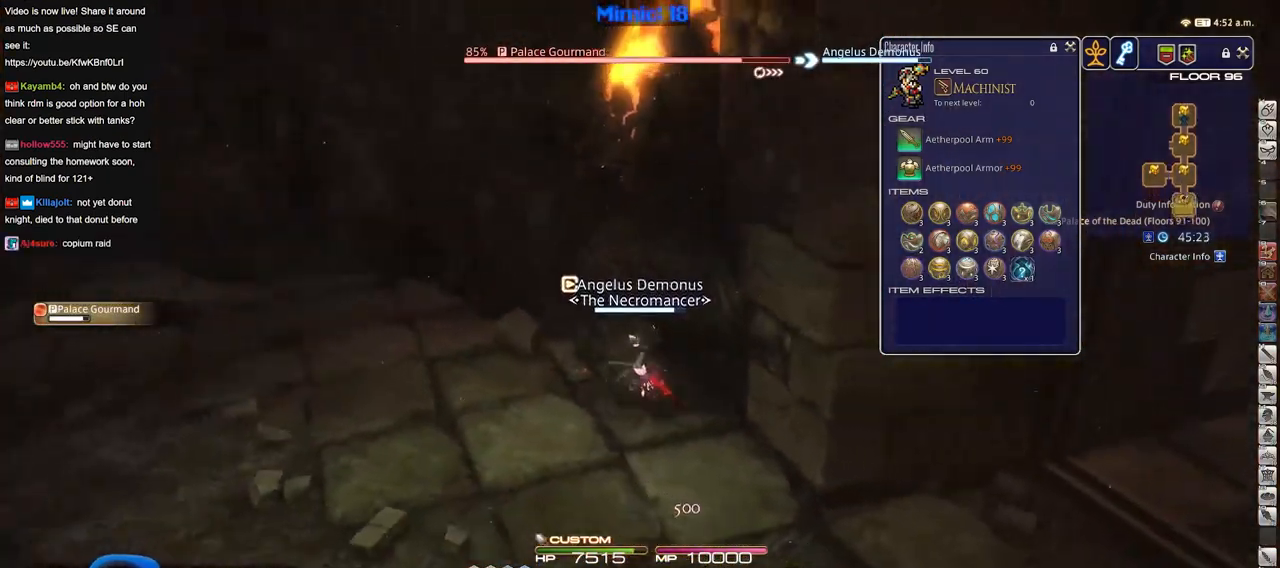
{"keys": [], "events": [[67, "p", "up"], [117, "p", "down"], [217, "p", "up"], [267, "p", "down"], [400, "p", "up"]]}
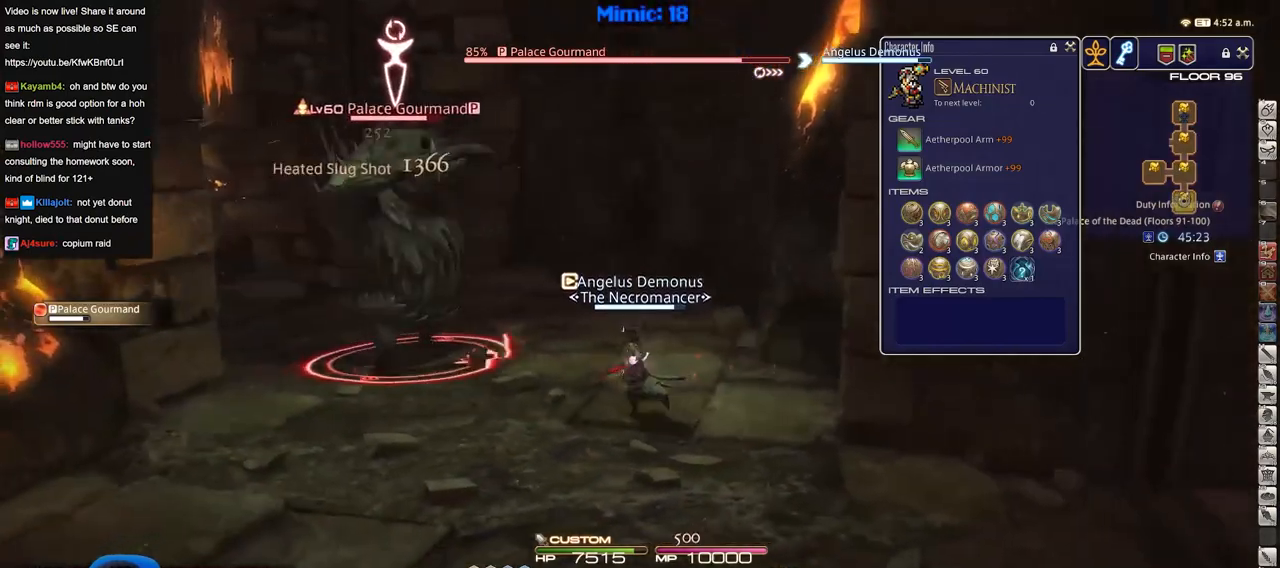
{"keys": [], "events": []}
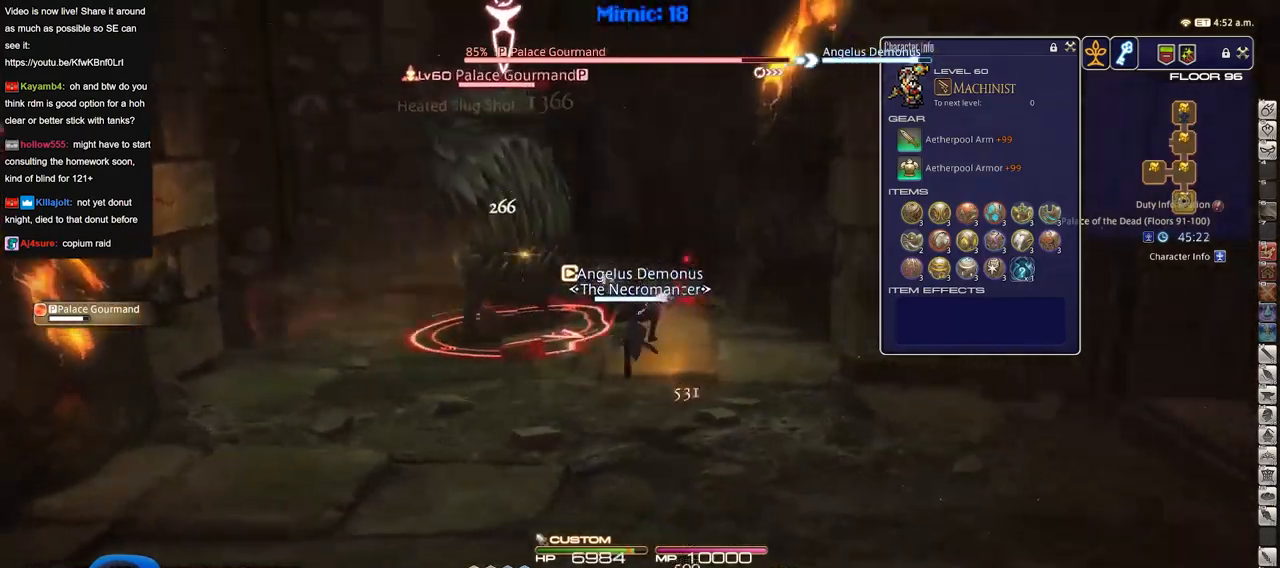
{"keys": [], "events": []}
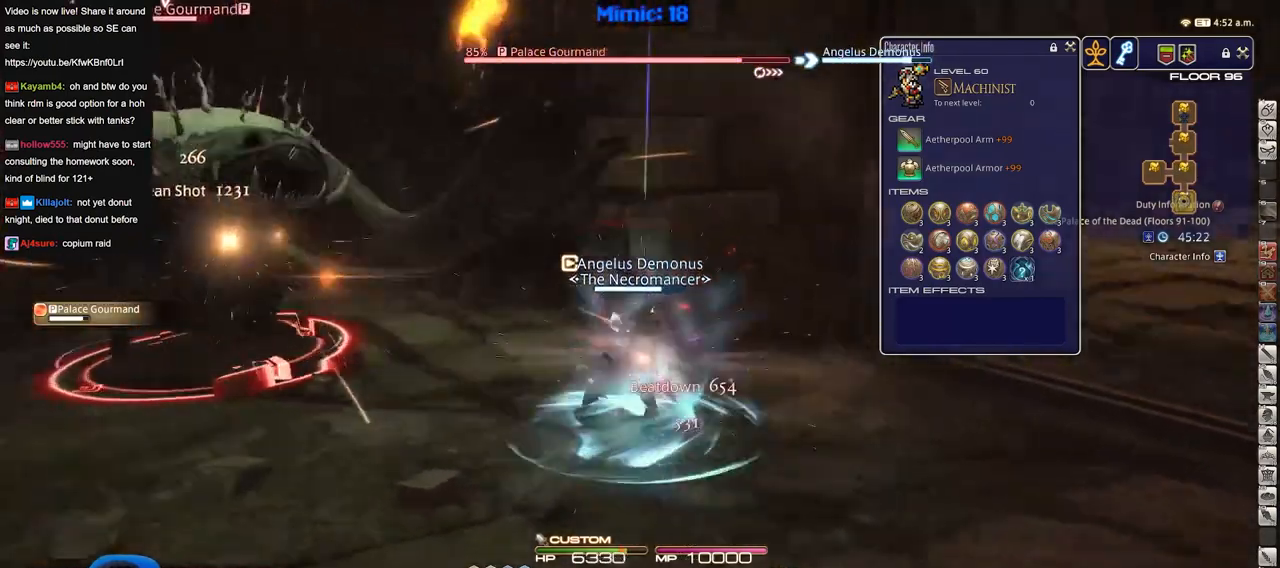
{"keys": [], "events": []}
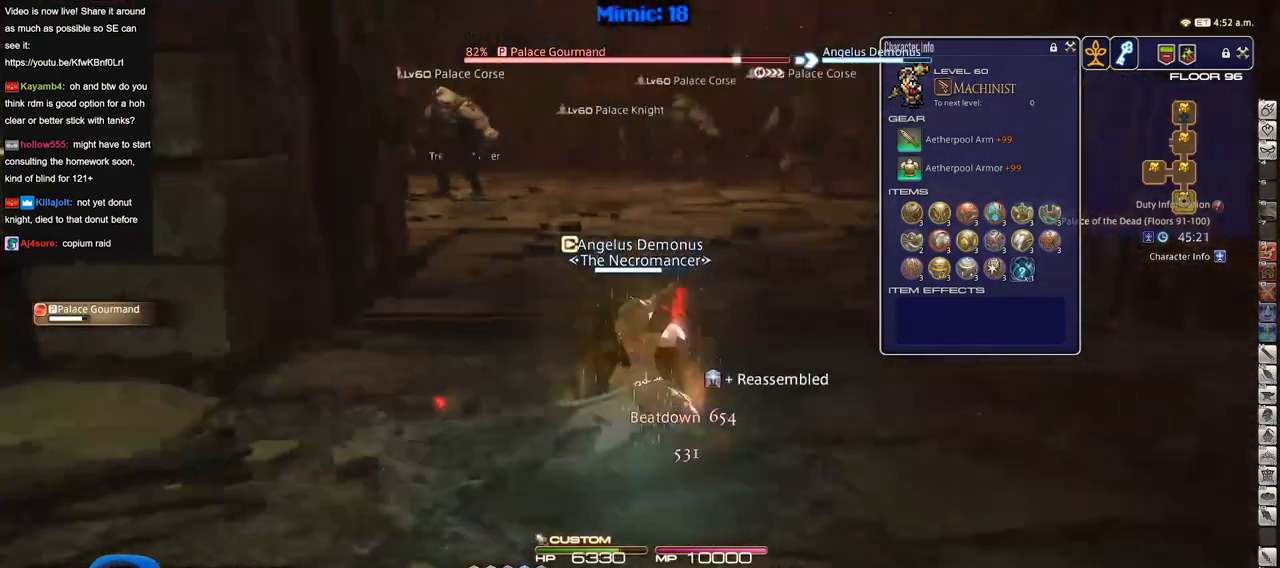
{"keys": [], "events": []}
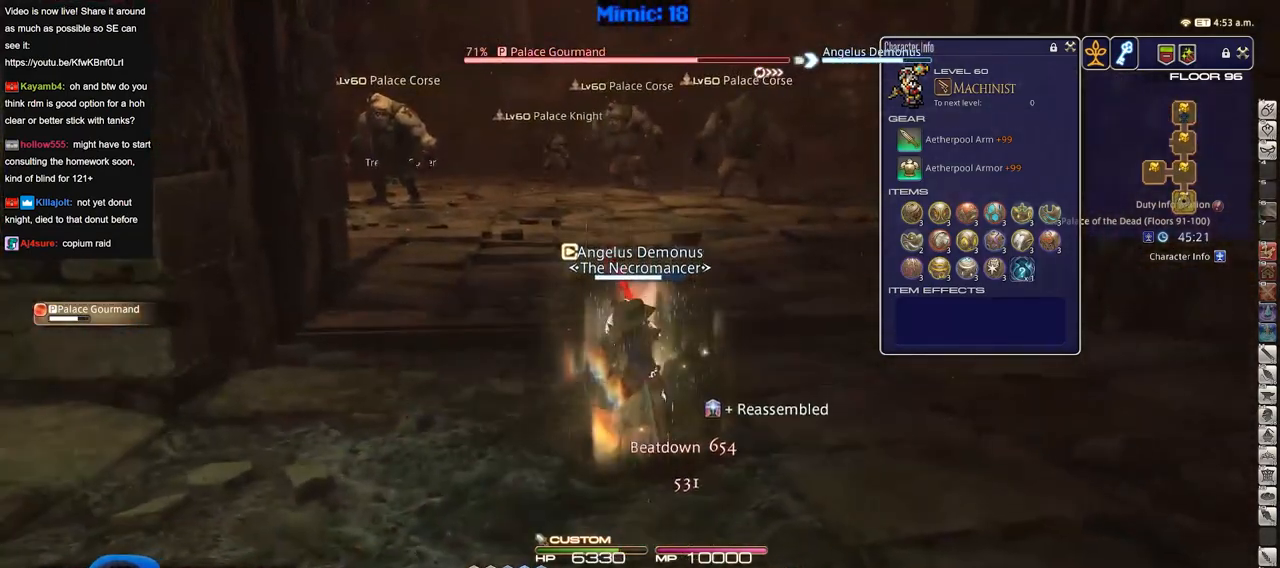
{"keys": ["p"], "events": [[151, "p", "down"]]}
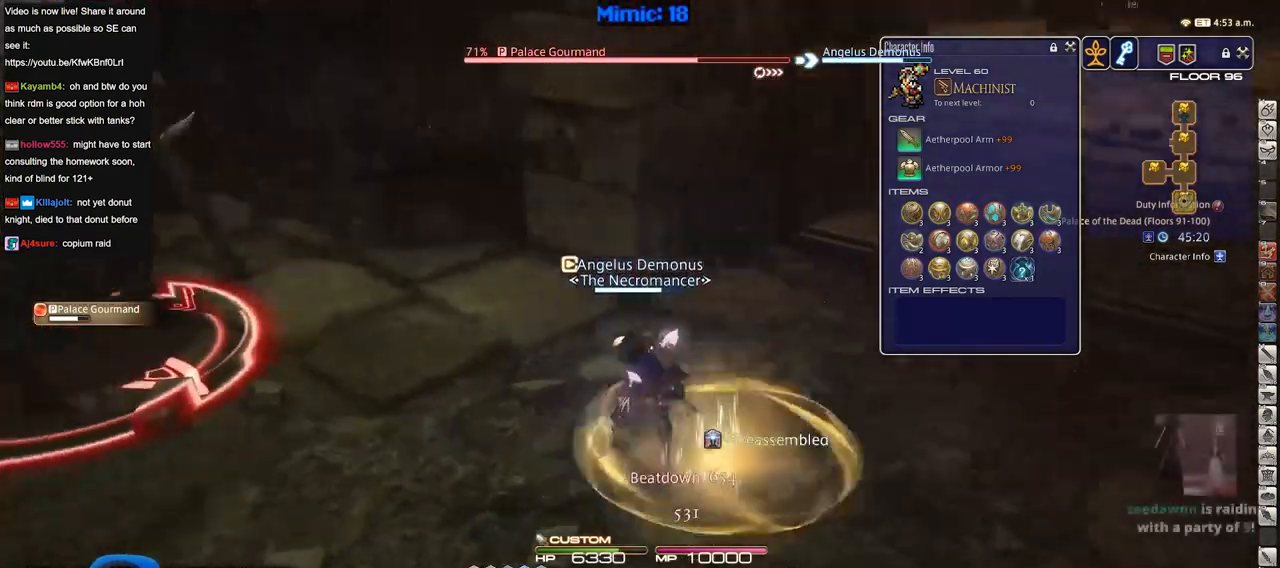
{"keys": ["p"], "events": []}
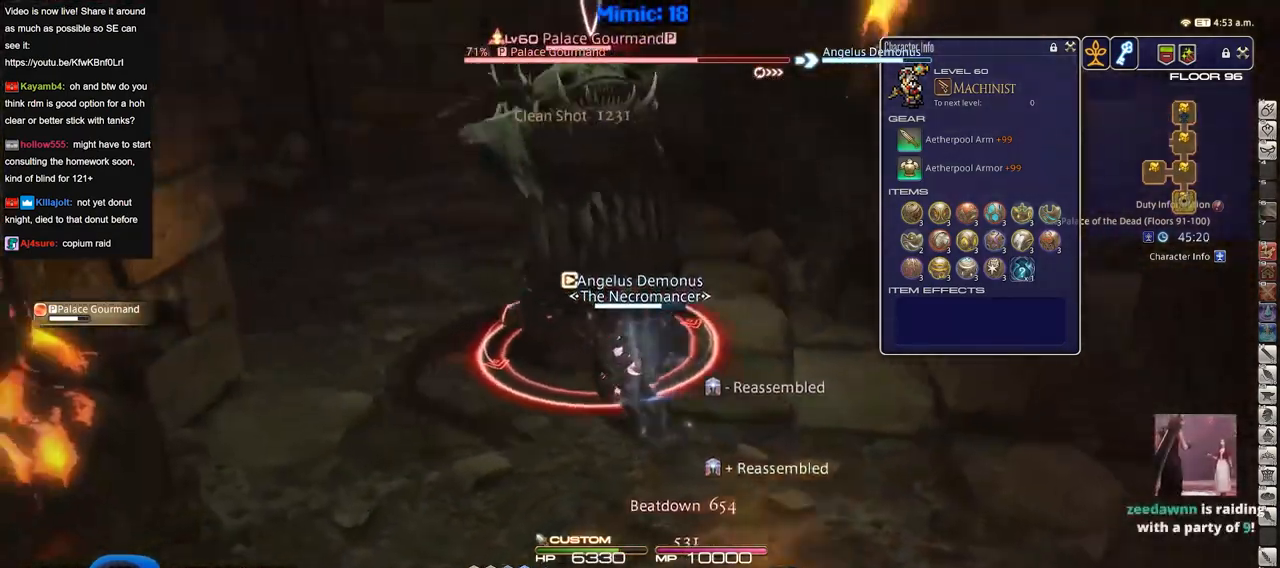
{"keys": [], "events": [[417, "p", "up"]]}
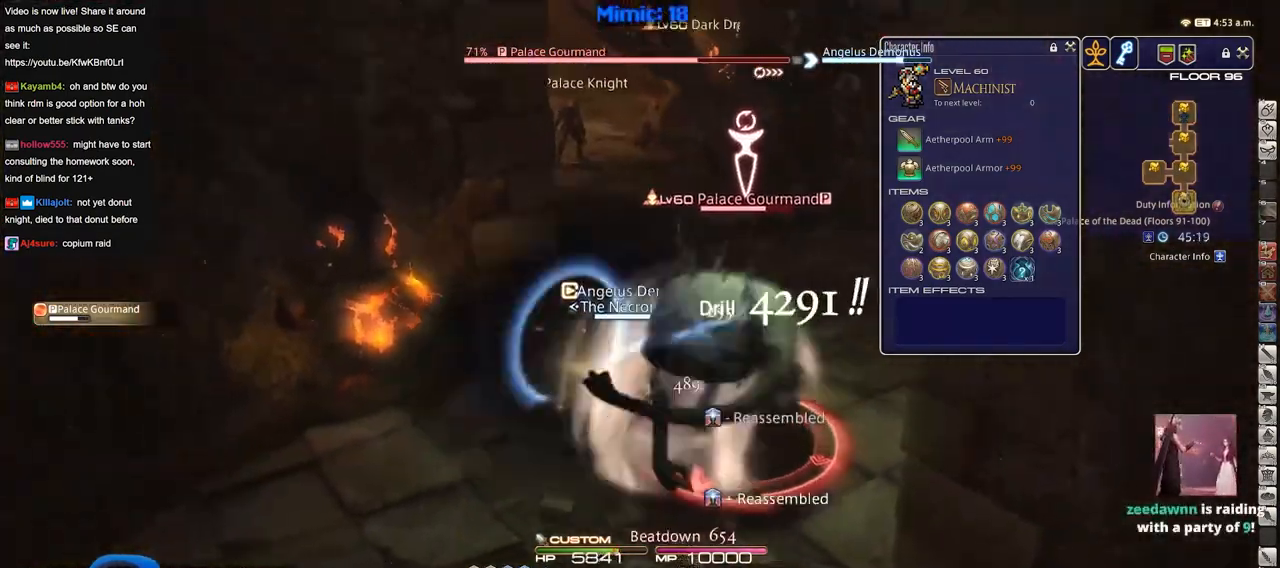
{"keys": [], "events": []}
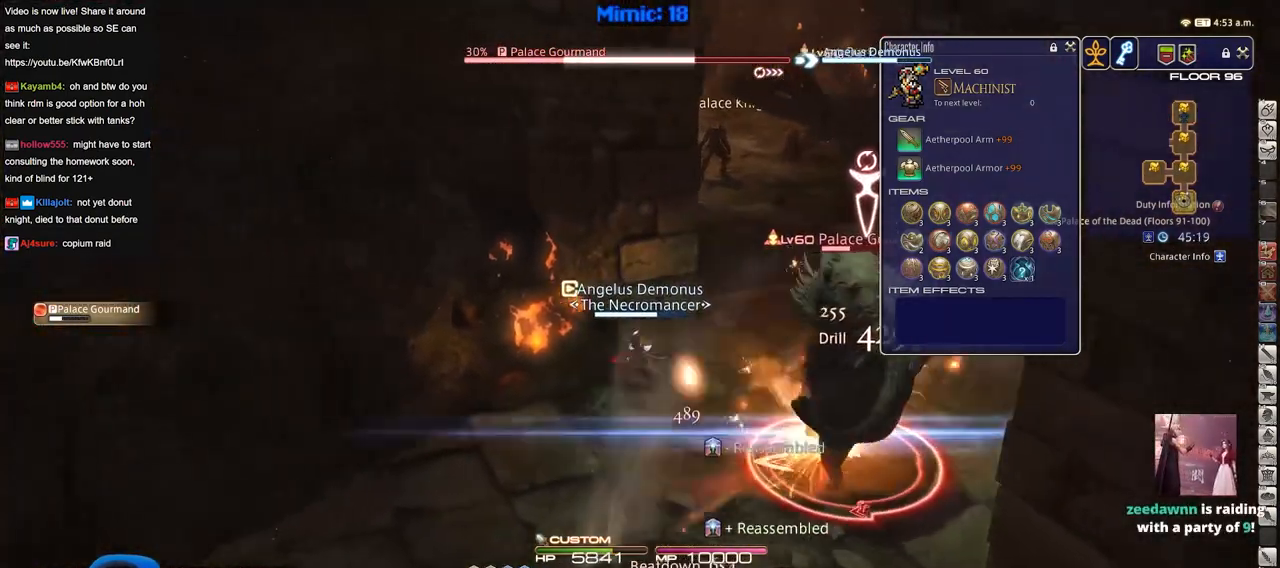
{"keys": [], "events": []}
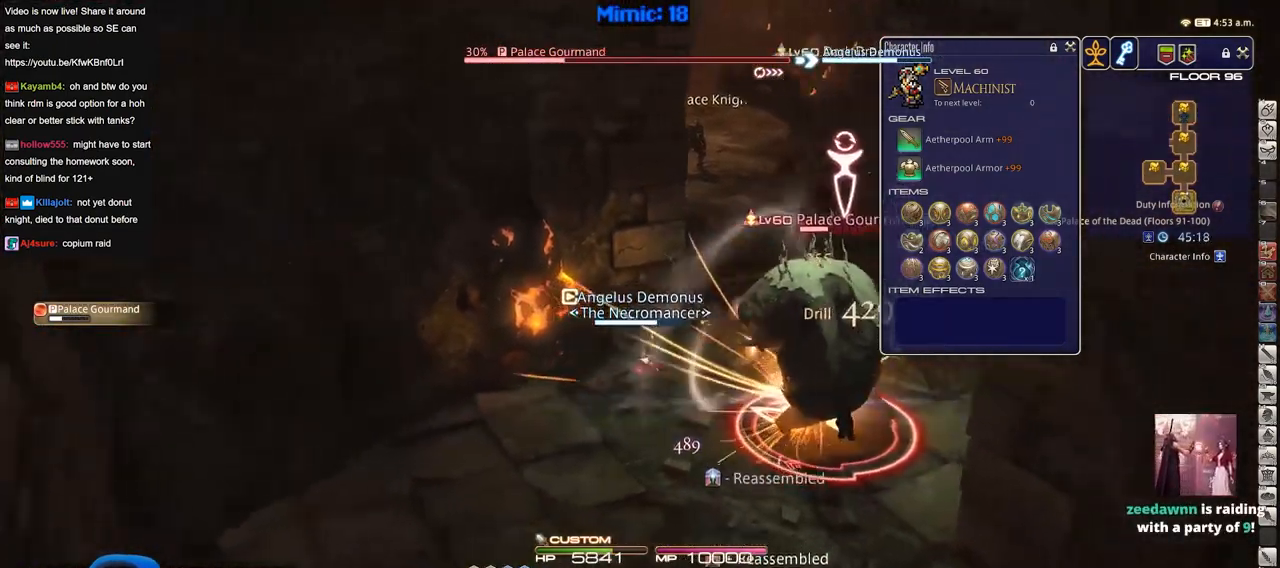
{"keys": [], "events": []}
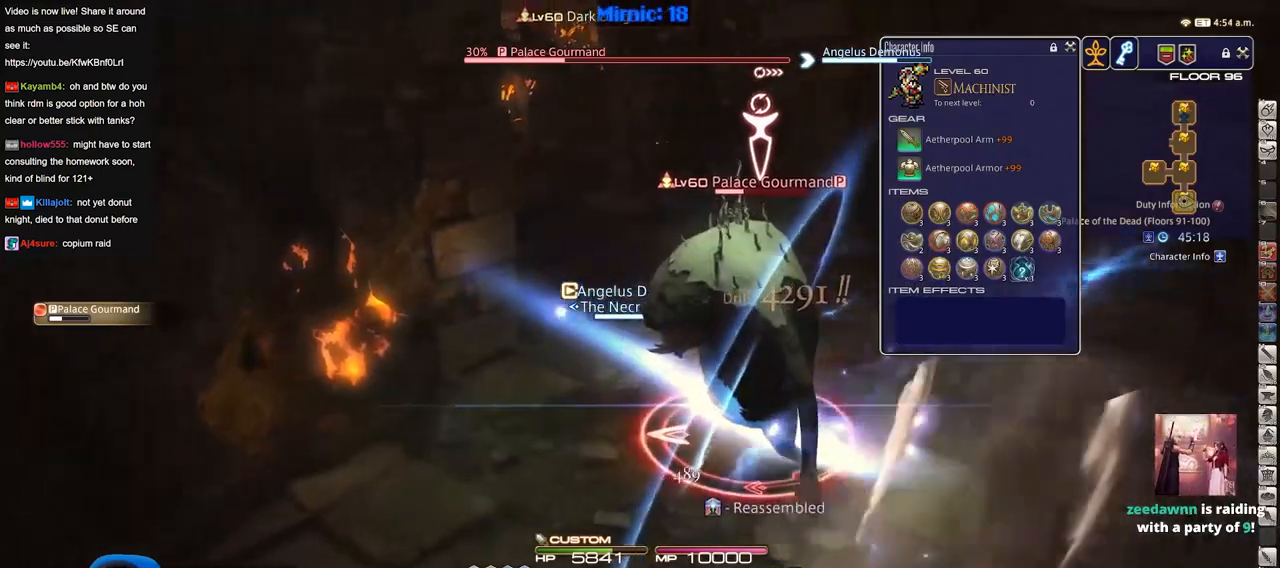
{"keys": [], "events": []}
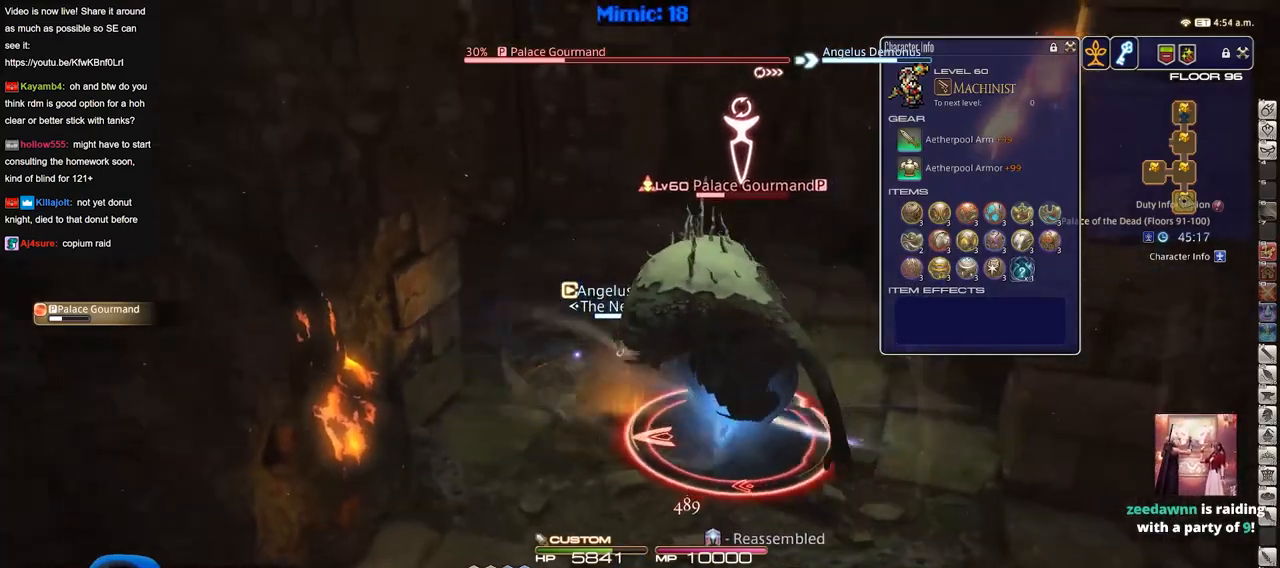
{"keys": [], "events": [[400, "p", "down"], [500, "p", "up"]]}
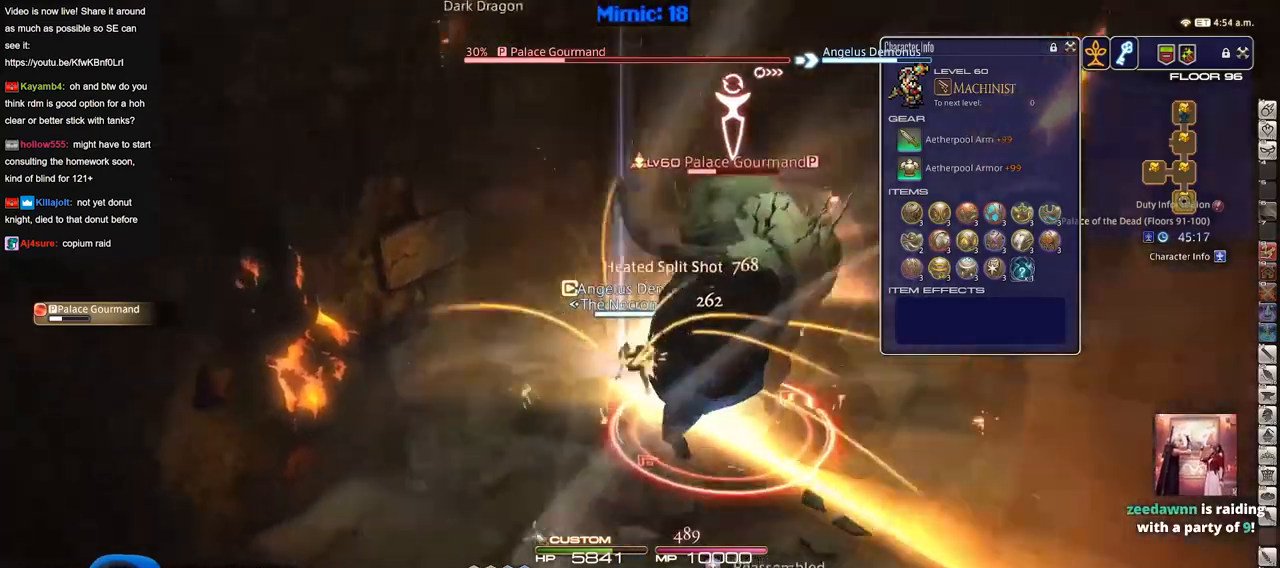
{"keys": ["p"], "events": [[34, "p", "down"], [184, "p", "up"], [234, "p", "down"], [367, "p", "up"], [417, "p", "down"]]}
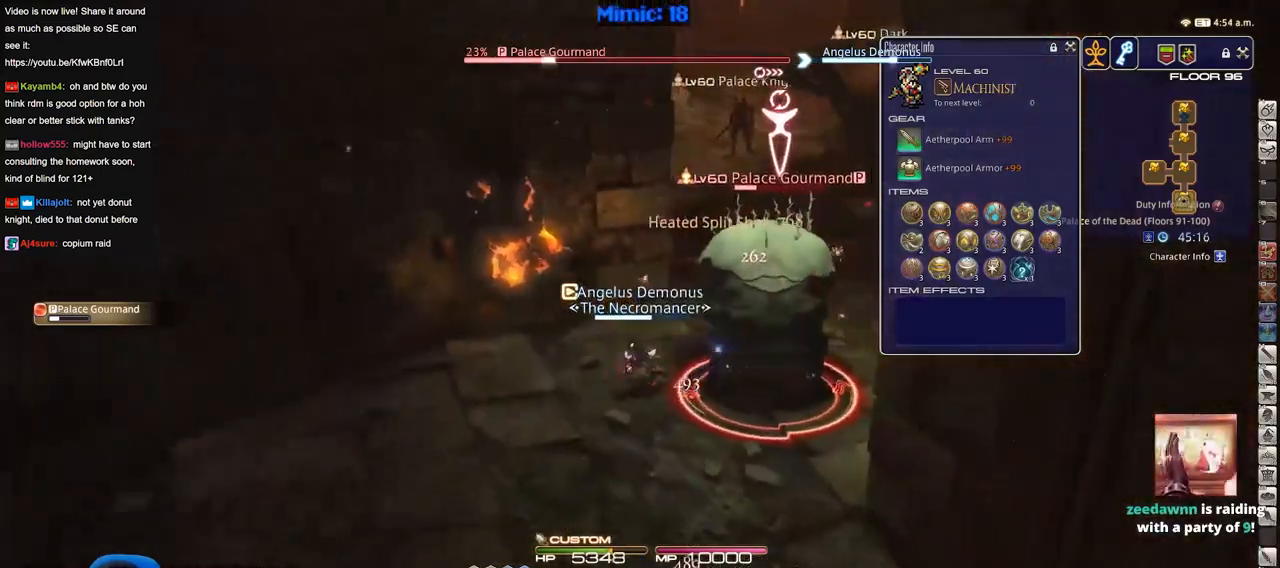
{"keys": ["p"], "events": [[17, "p", "up"], [100, "p", "down"]]}
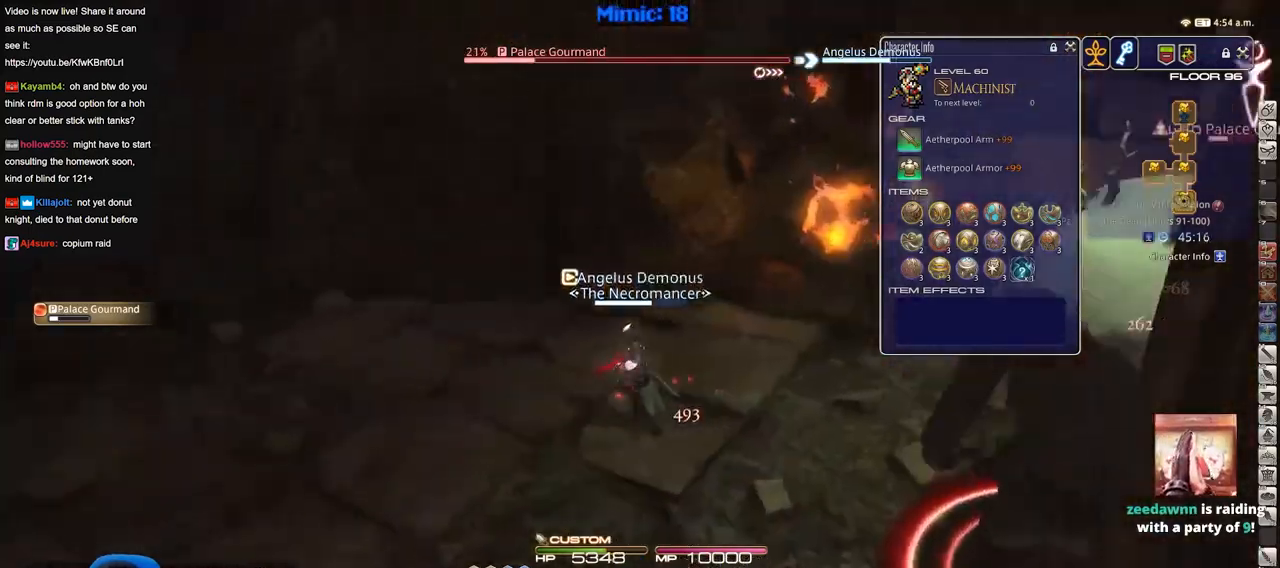
{"keys": ["p"], "events": [[351, "p", "up"], [401, "p", "down"]]}
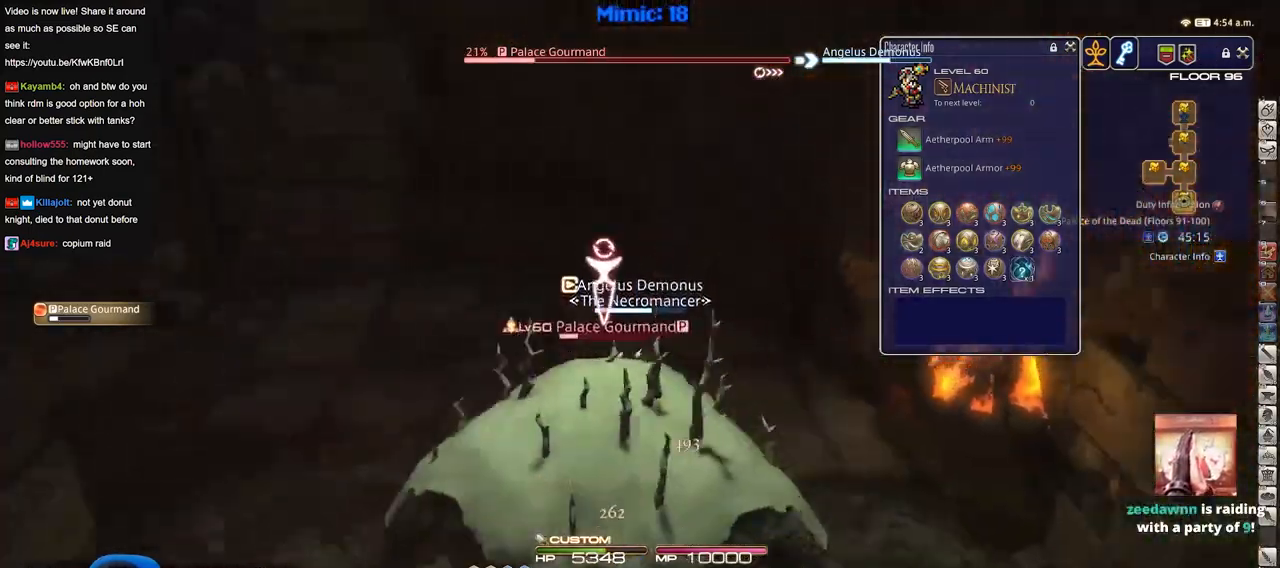
{"keys": [], "events": [[233, "p", "up"]]}